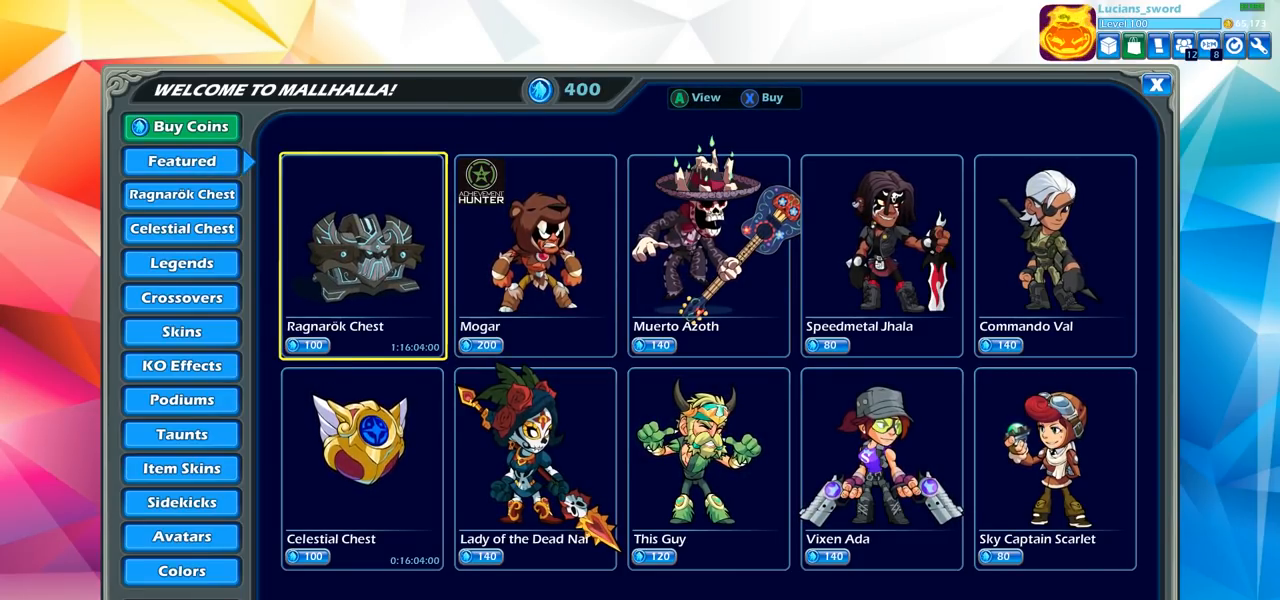
Gameplay with a controller (PlayStation layout); each line is a JSON object with the inputs held at the frame after it. "events" lists button and stick changes between this image and that frame as [ms after this image, input, new state], when the widget could be followed in between.
{"buttons": [], "left_stick": "center", "right_stick": "center", "events": []}
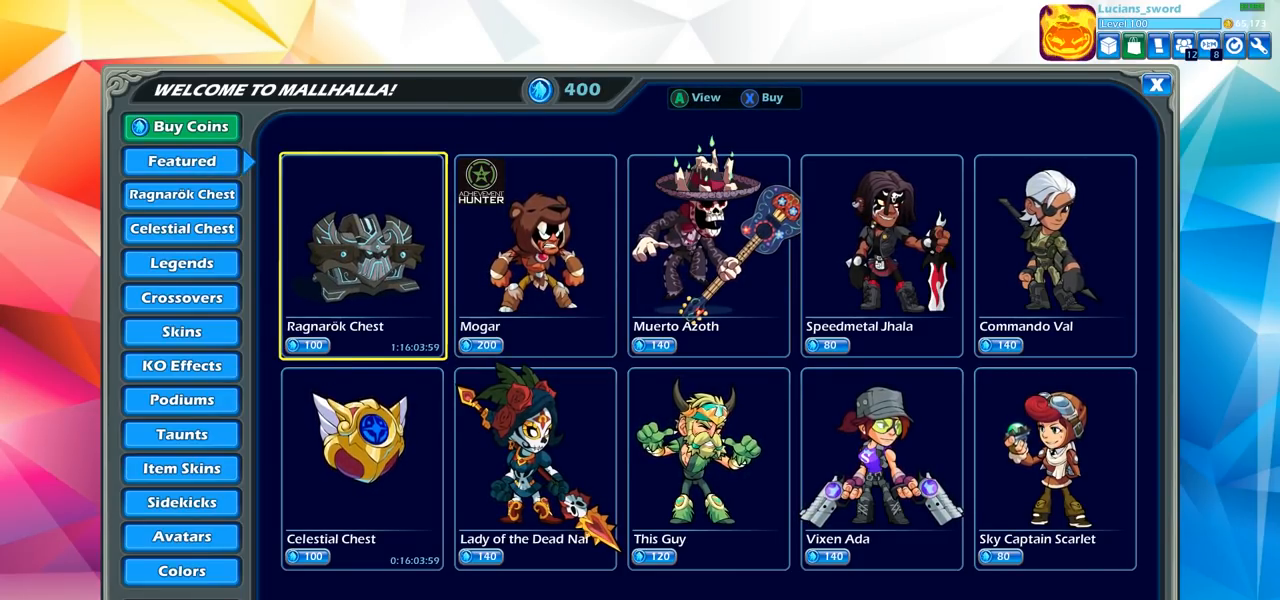
{"buttons": [], "left_stick": "center", "right_stick": "center", "events": []}
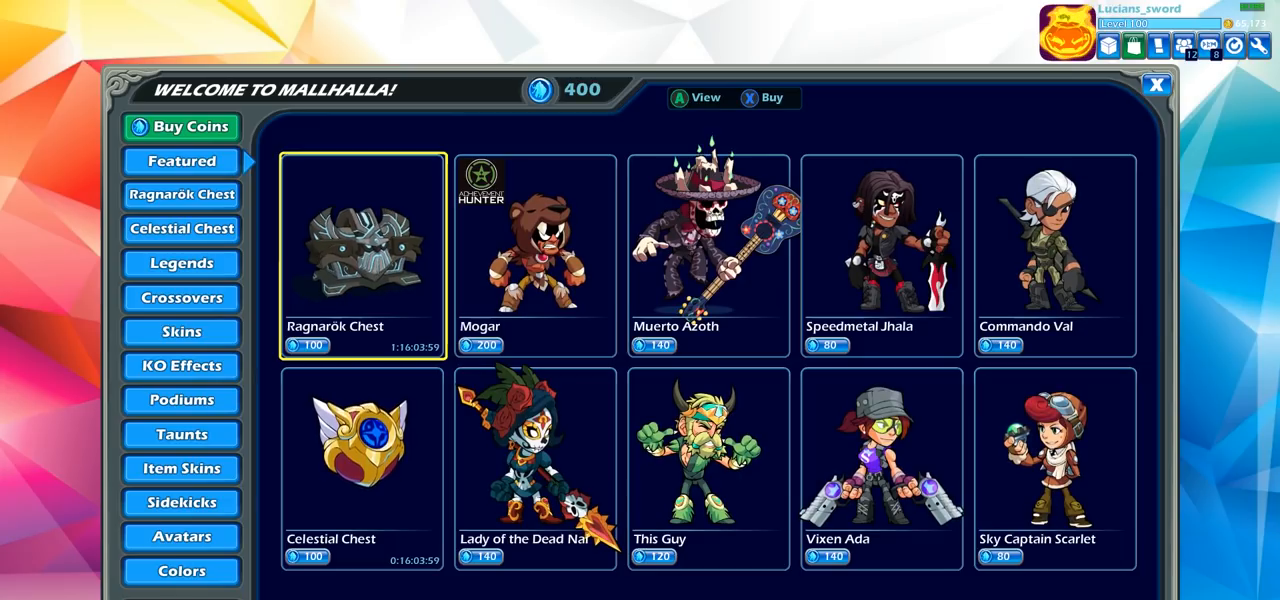
{"buttons": [], "left_stick": "center", "right_stick": "center", "events": []}
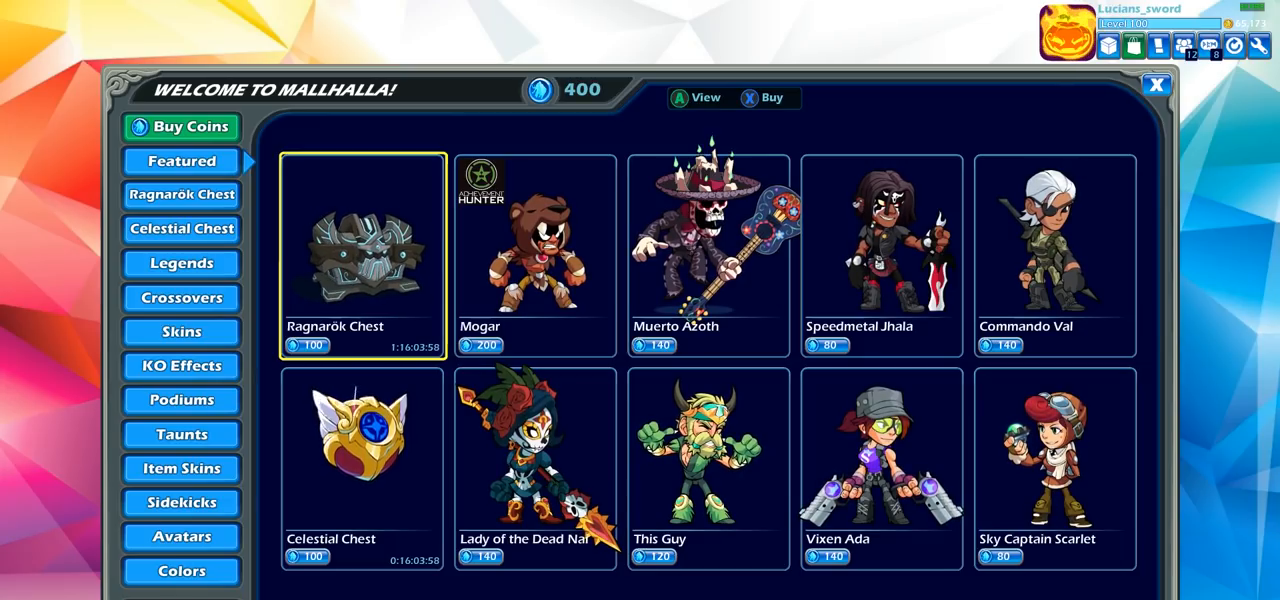
{"buttons": [], "left_stick": "center", "right_stick": "center", "events": [[267, "CROSS", "down"], [350, "CROSS", "up"]]}
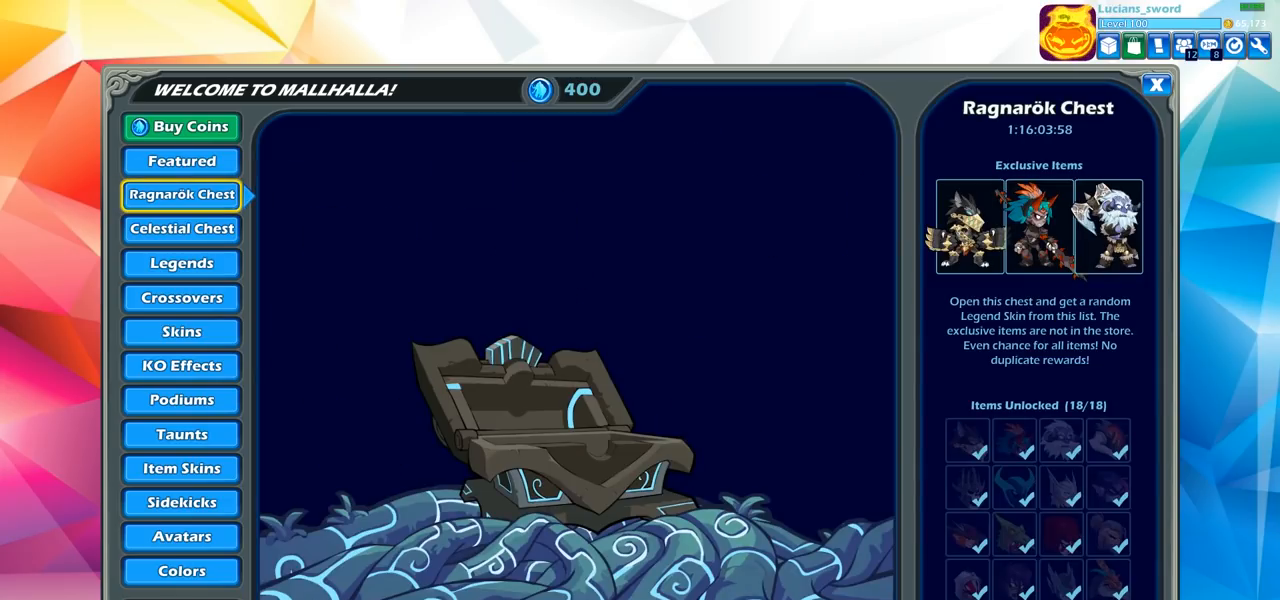
{"buttons": [], "left_stick": "center", "right_stick": "center", "events": []}
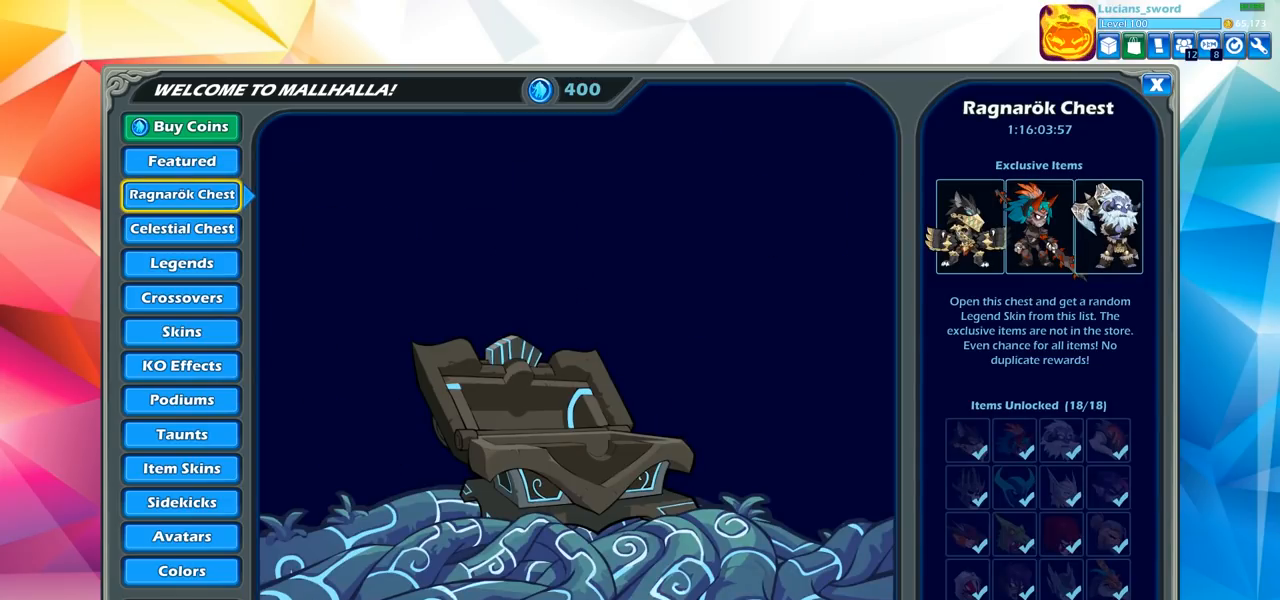
{"buttons": [], "left_stick": "center", "right_stick": "center", "events": []}
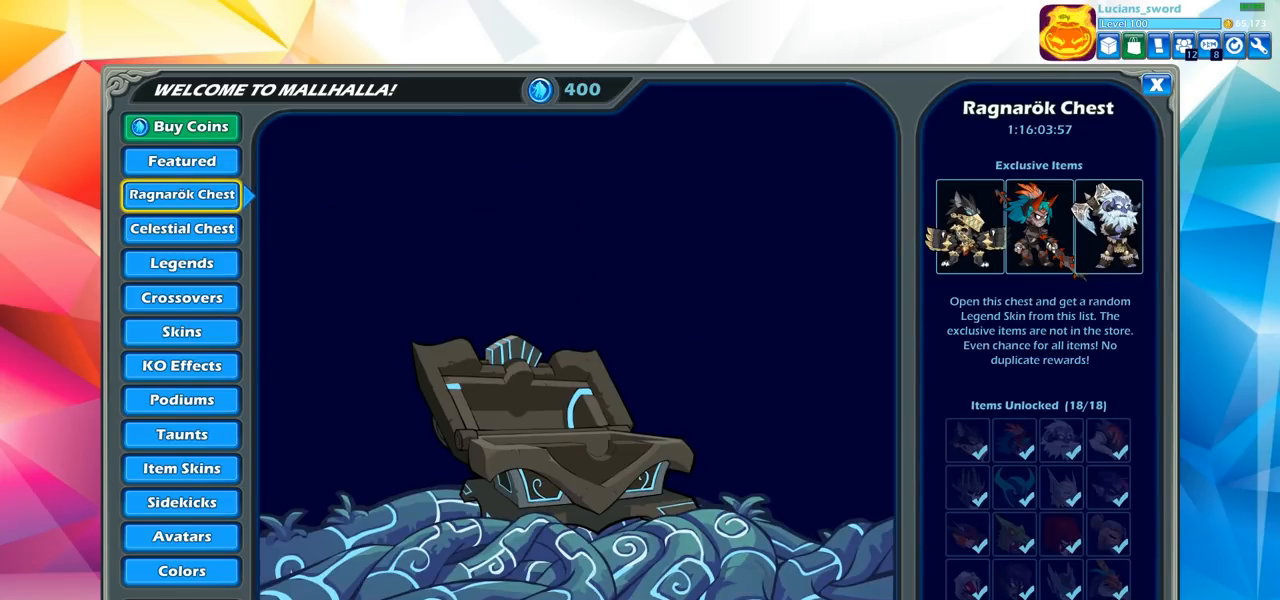
{"buttons": [], "left_stick": "center", "right_stick": "center", "events": [[317, "DPAD_RIGHT", "down"], [433, "DPAD_RIGHT", "up"]]}
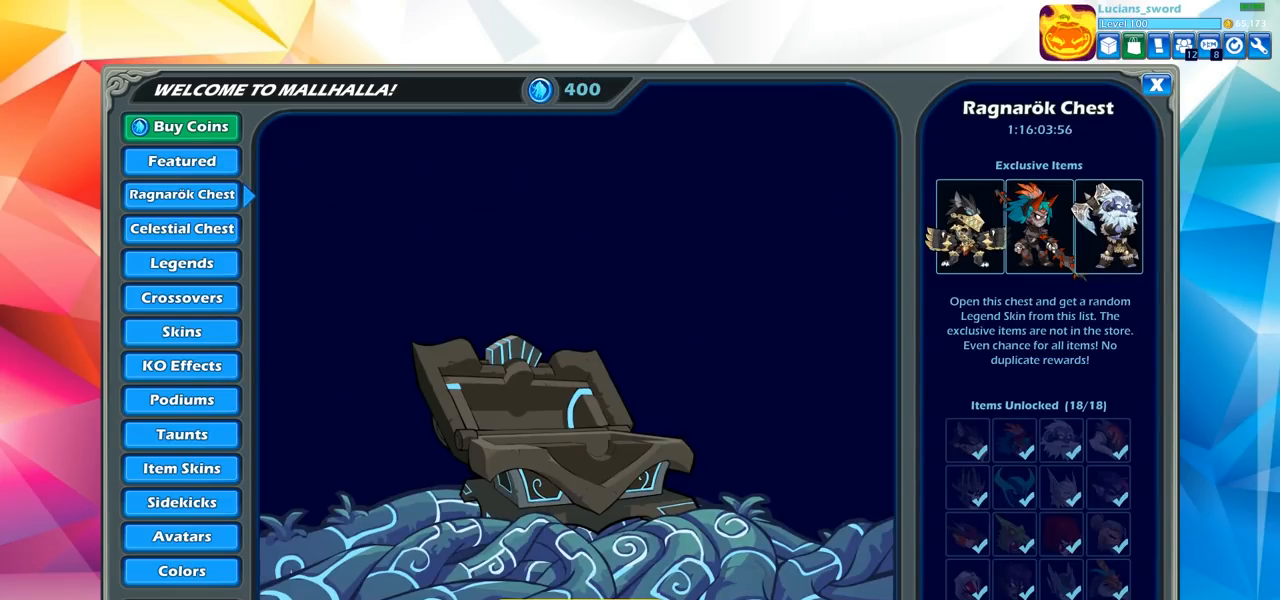
{"buttons": [], "left_stick": "center", "right_stick": "center", "events": [[233, "DPAD_RIGHT", "down"], [350, "DPAD_RIGHT", "up"]]}
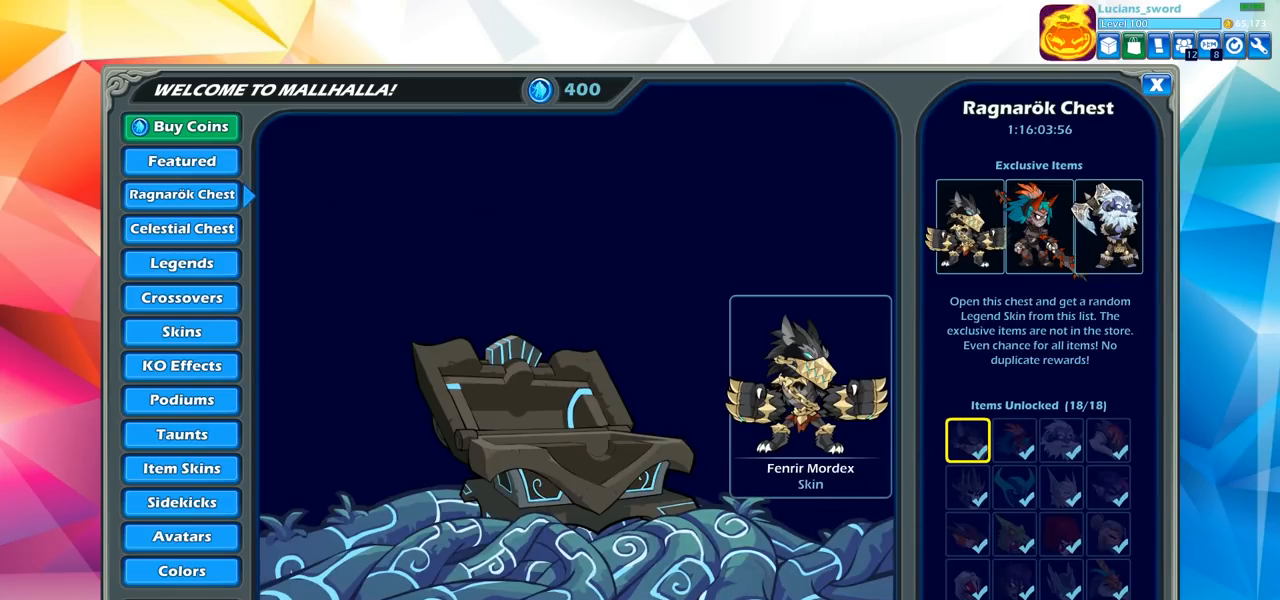
{"buttons": [], "left_stick": "center", "right_stick": "center", "events": [[217, "DPAD_RIGHT", "down"], [350, "DPAD_RIGHT", "up"]]}
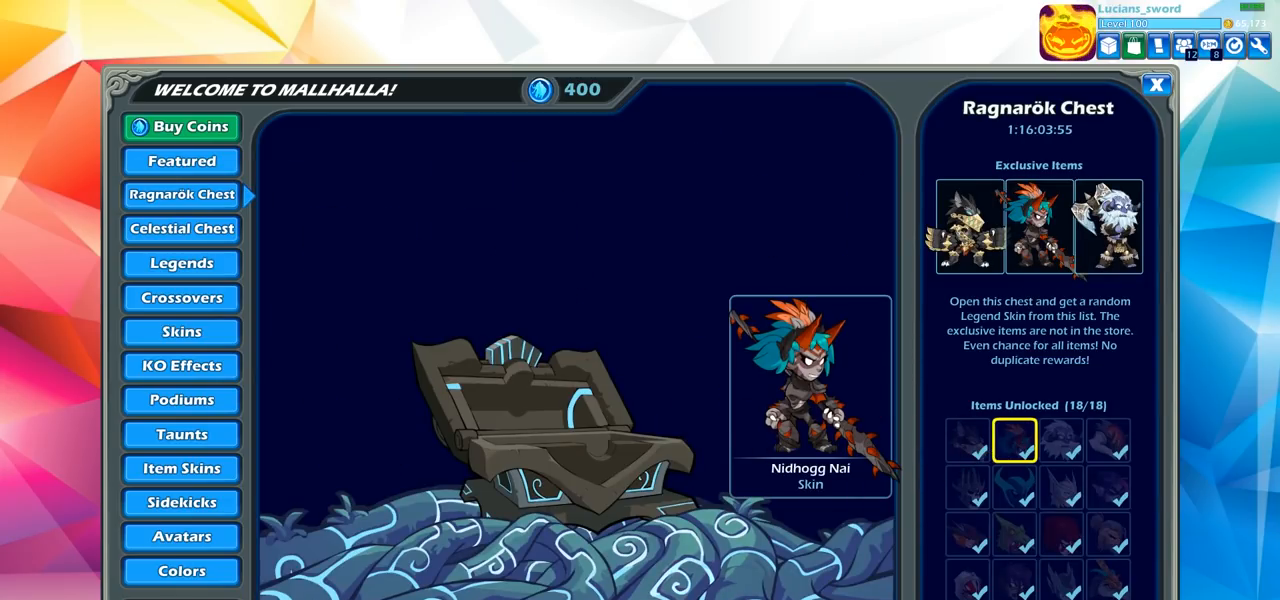
{"buttons": [], "left_stick": "center", "right_stick": "center", "events": [[183, "DPAD_RIGHT", "down"], [317, "DPAD_RIGHT", "up"]]}
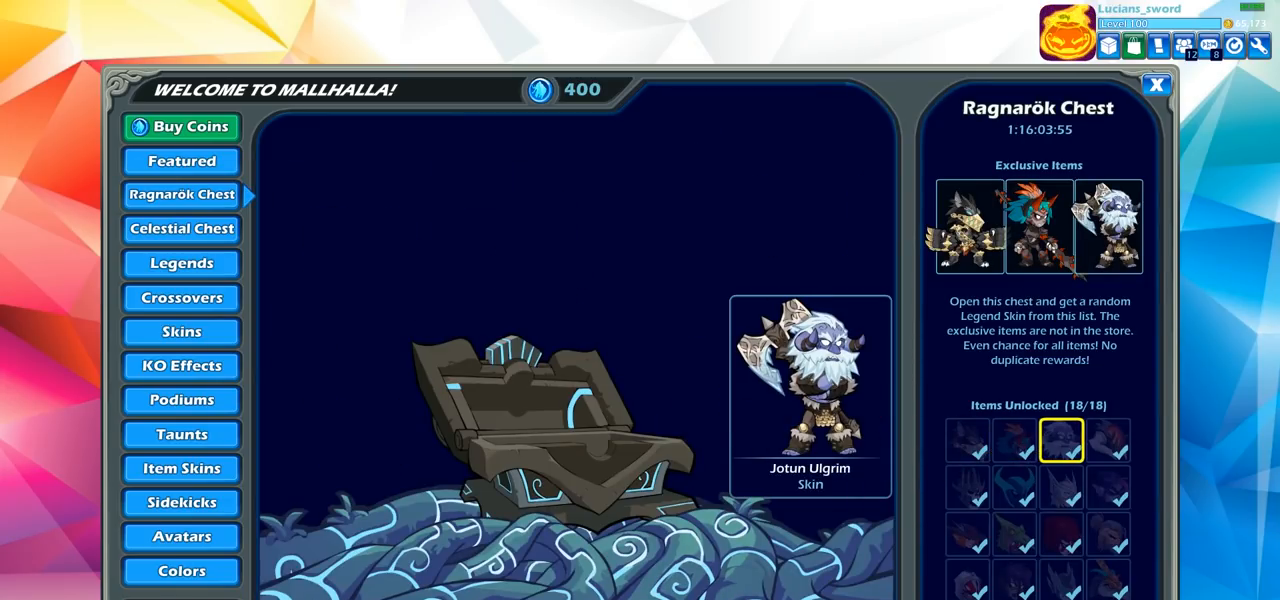
{"buttons": [], "left_stick": "center", "right_stick": "center", "events": []}
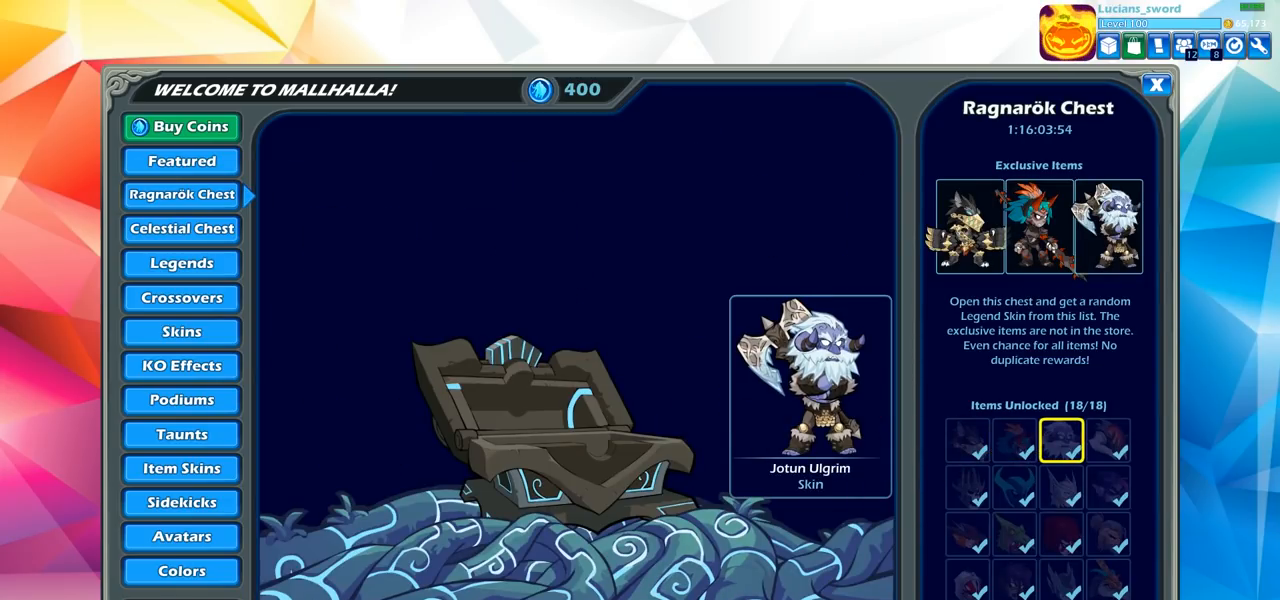
{"buttons": [], "left_stick": "center", "right_stick": "center", "events": [[317, "DPAD_LEFT", "down"], [450, "DPAD_LEFT", "up"]]}
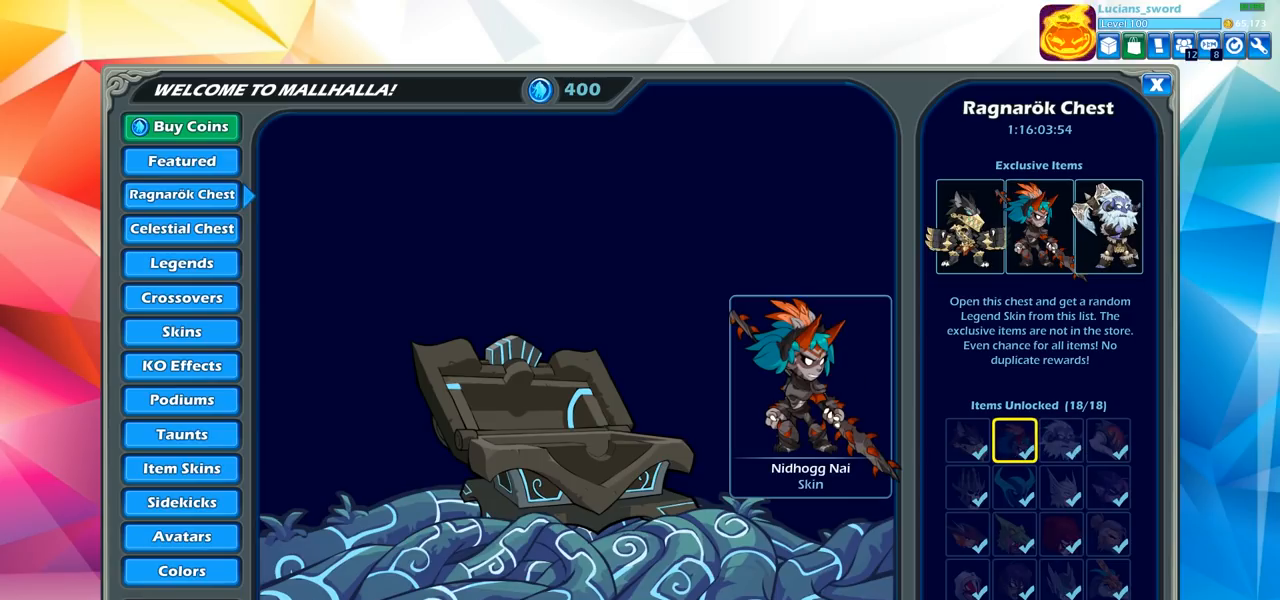
{"buttons": [], "left_stick": "center", "right_stick": "center", "events": [[283, "DPAD_LEFT", "down"], [400, "DPAD_LEFT", "up"]]}
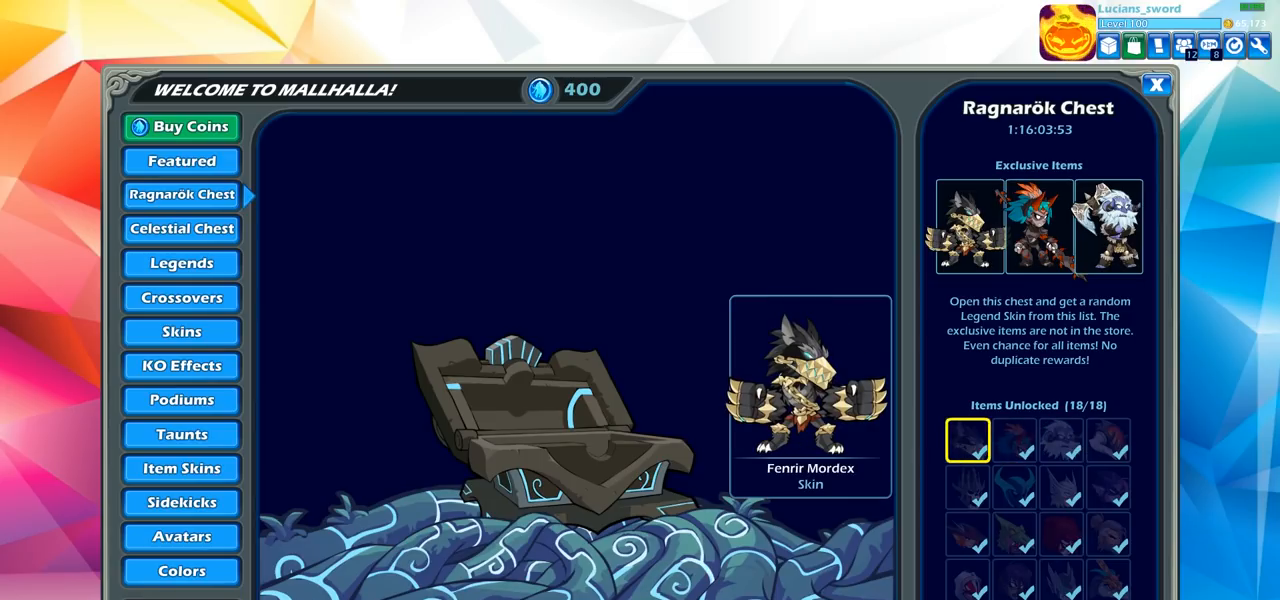
{"buttons": [], "left_stick": "center", "right_stick": "center", "events": []}
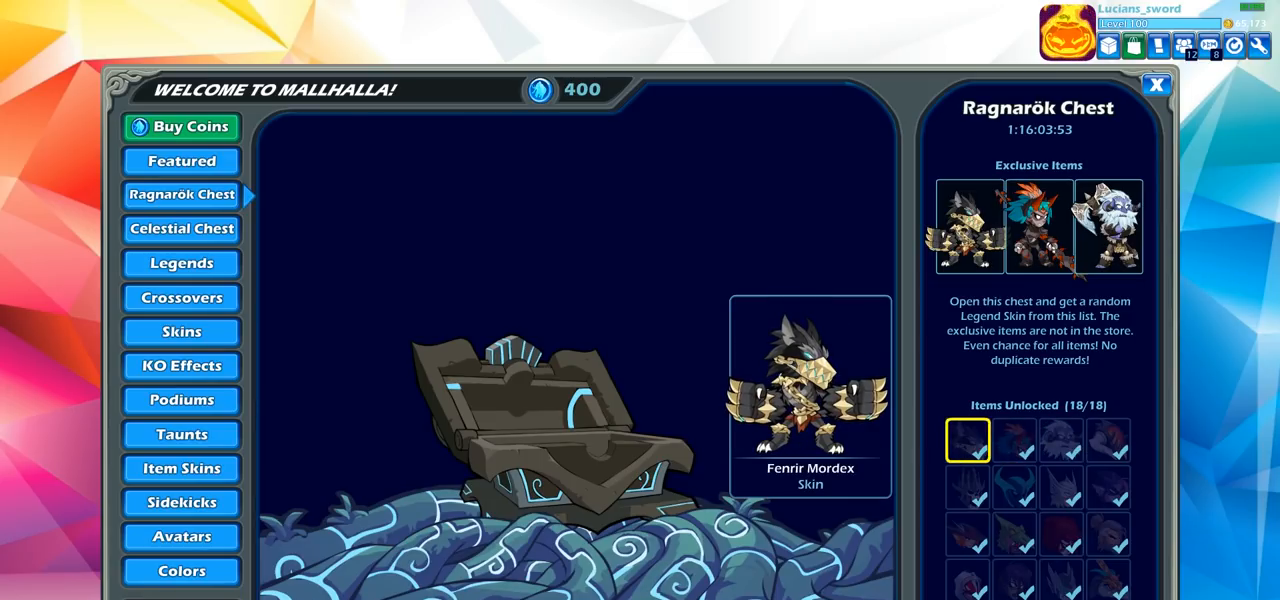
{"buttons": [], "left_stick": "center", "right_stick": "center", "events": []}
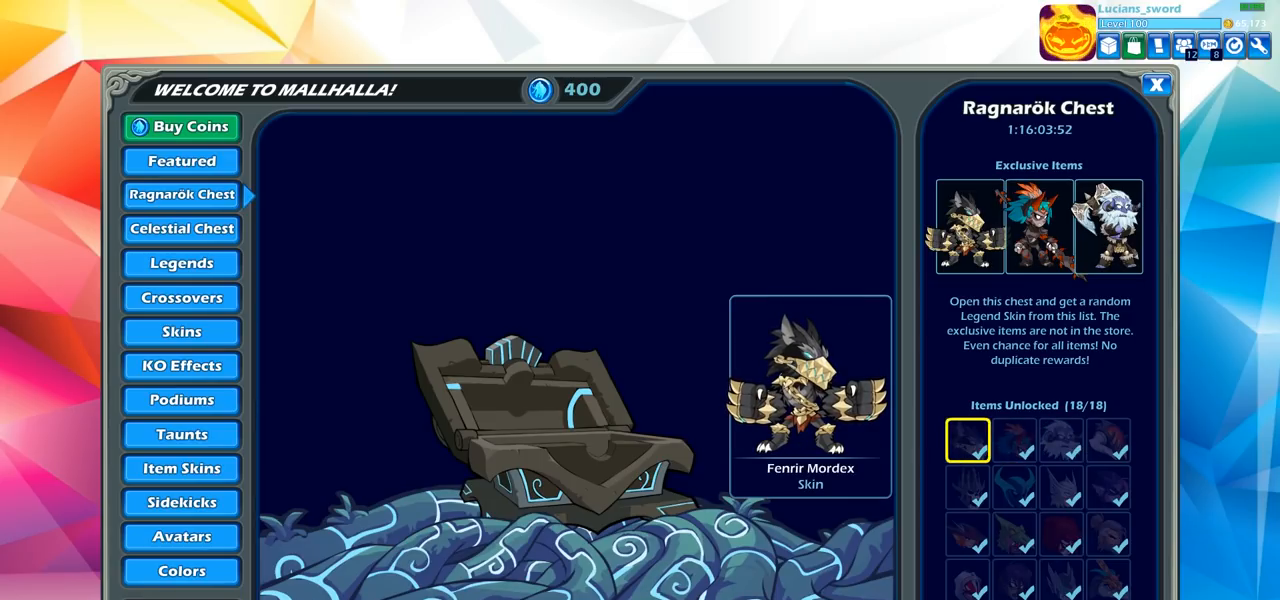
{"buttons": [], "left_stick": "center", "right_stick": "center", "events": []}
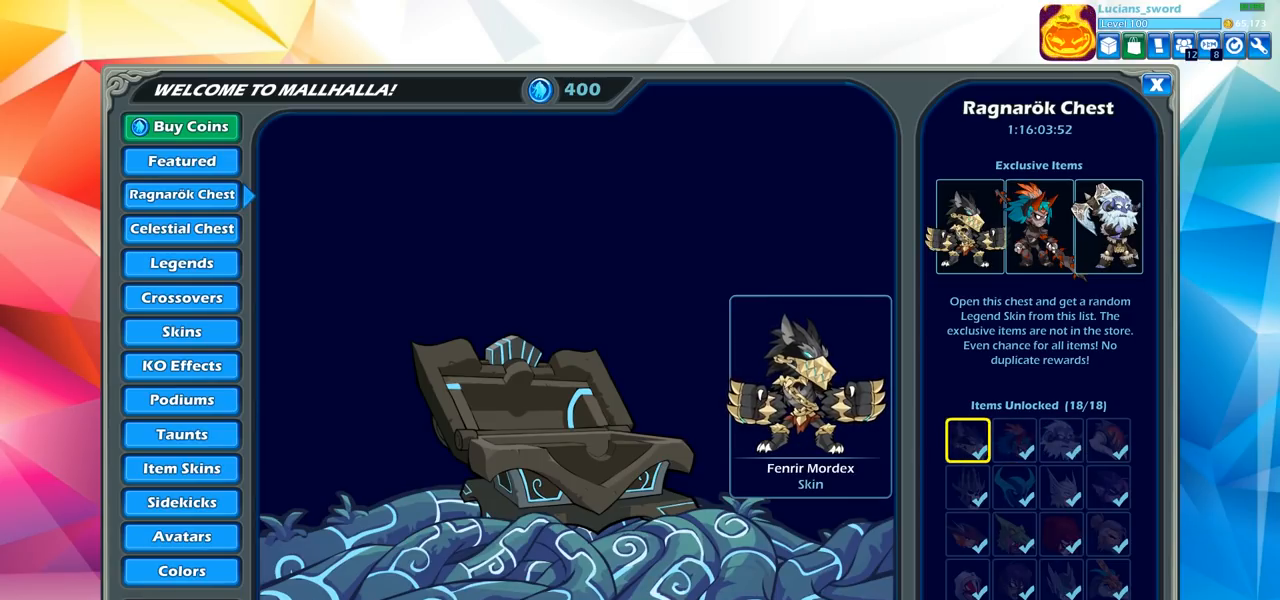
{"buttons": [], "left_stick": "center", "right_stick": "center", "events": []}
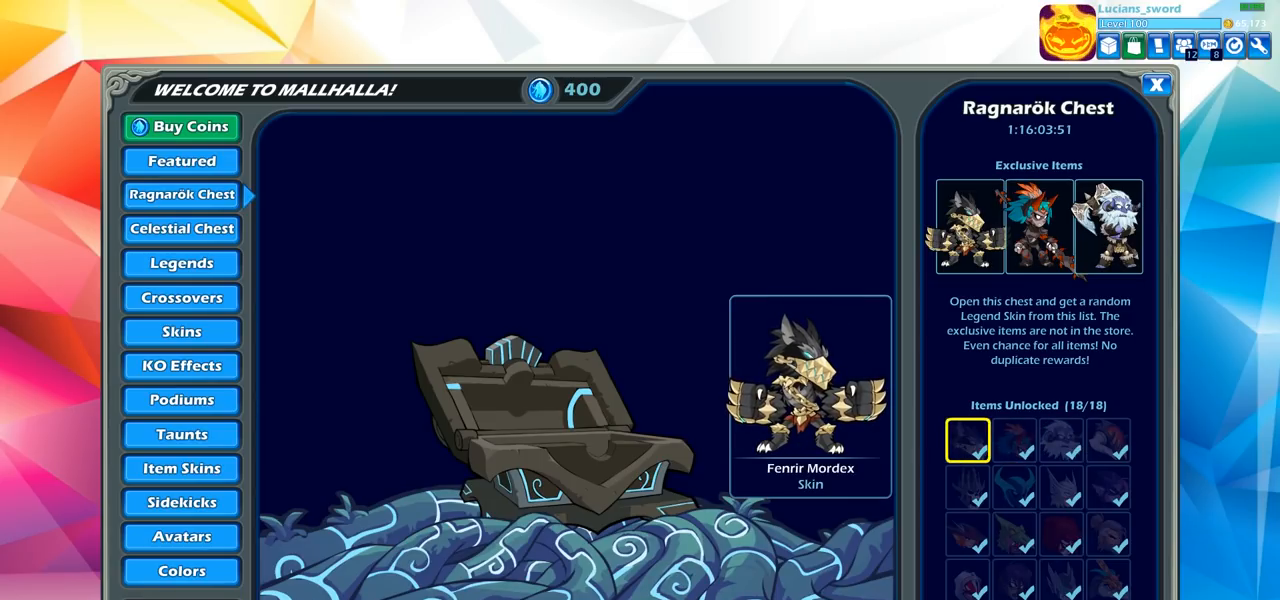
{"buttons": [], "left_stick": "center", "right_stick": "center", "events": [[150, "CROSS", "down"], [250, "CROSS", "up"]]}